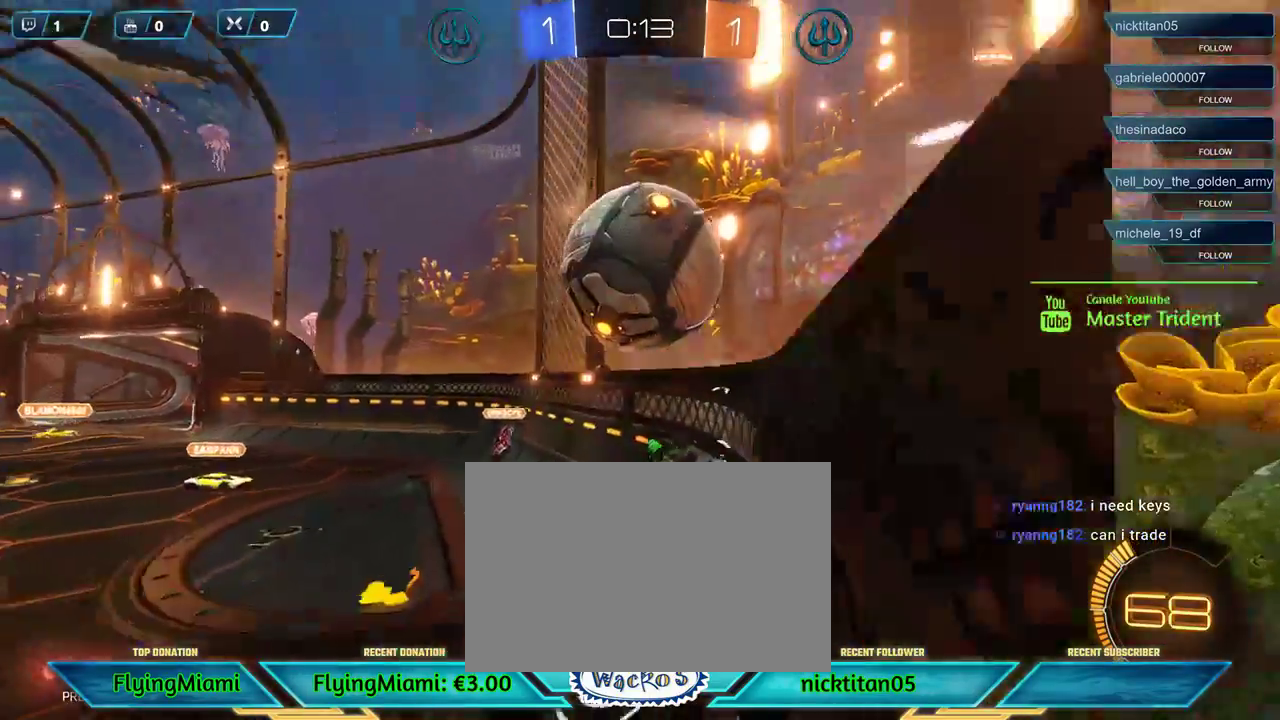
Gameplay with a controller (Xbox layout); each line is a JSON object with the inputs held at the frame after it. "events" lists button and stick changes between this image and that frame as [ms after this image, input, new state], when the widget could be followed in between. Not read: R3.
{"buttons": ["R2"], "left_stick": "left", "events": [[83, "R2", "down"]]}
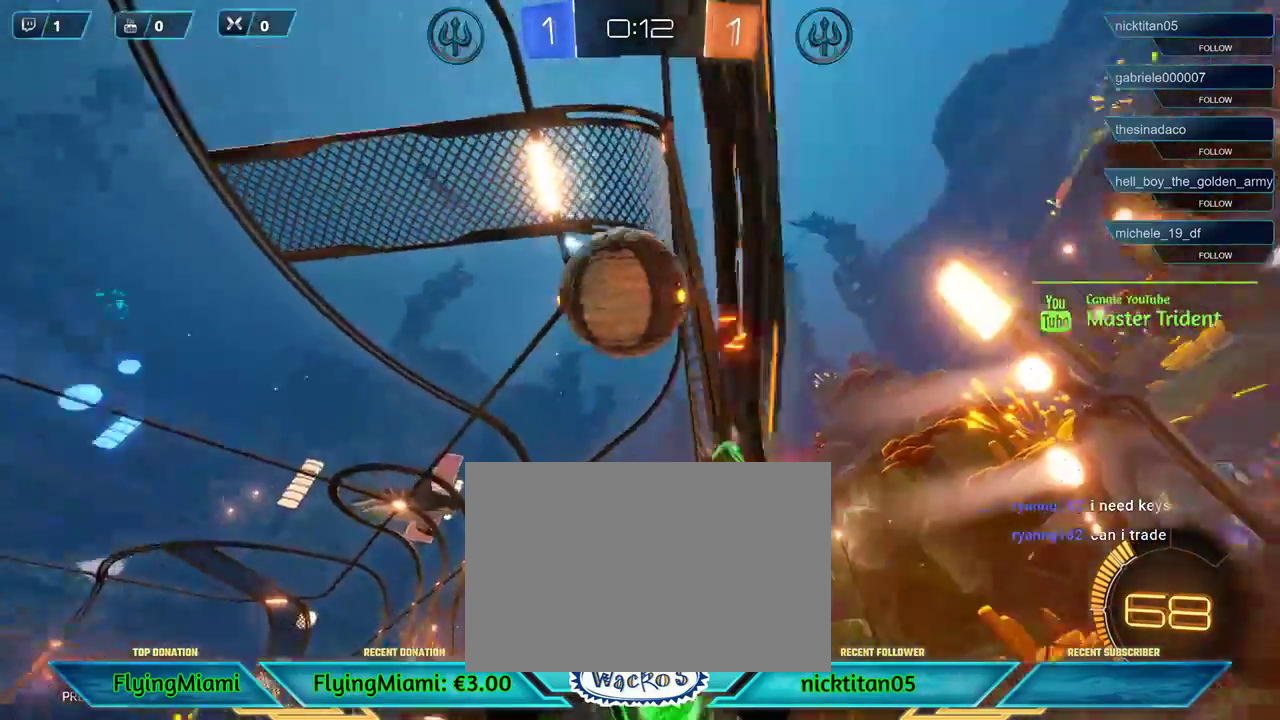
{"buttons": ["R1", "R2"], "left_stick": "center", "events": [[183, "left_stick", "center"], [417, "R1", "down"]]}
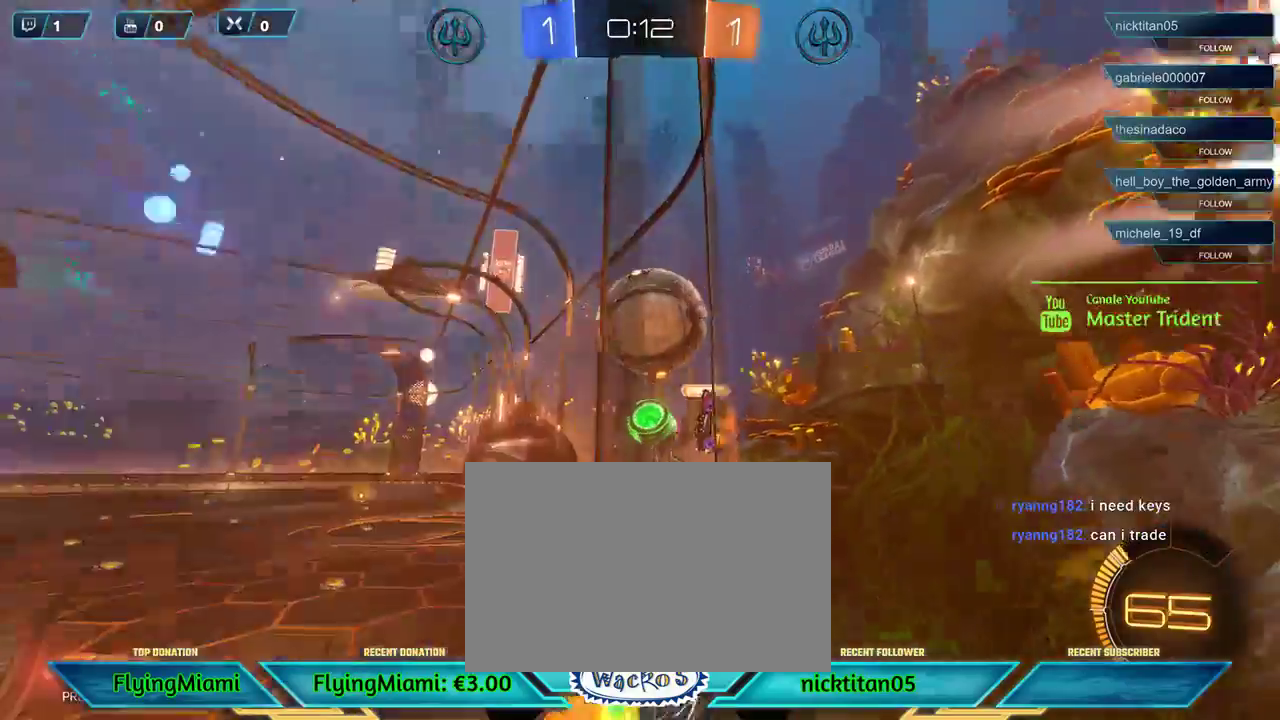
{"buttons": ["A", "R2"], "left_stick": "up-left", "events": [[133, "left_stick", "up-left"], [267, "left_stick", "left"], [350, "A", "down"], [450, "R1", "up"], [500, "left_stick", "up-left"]]}
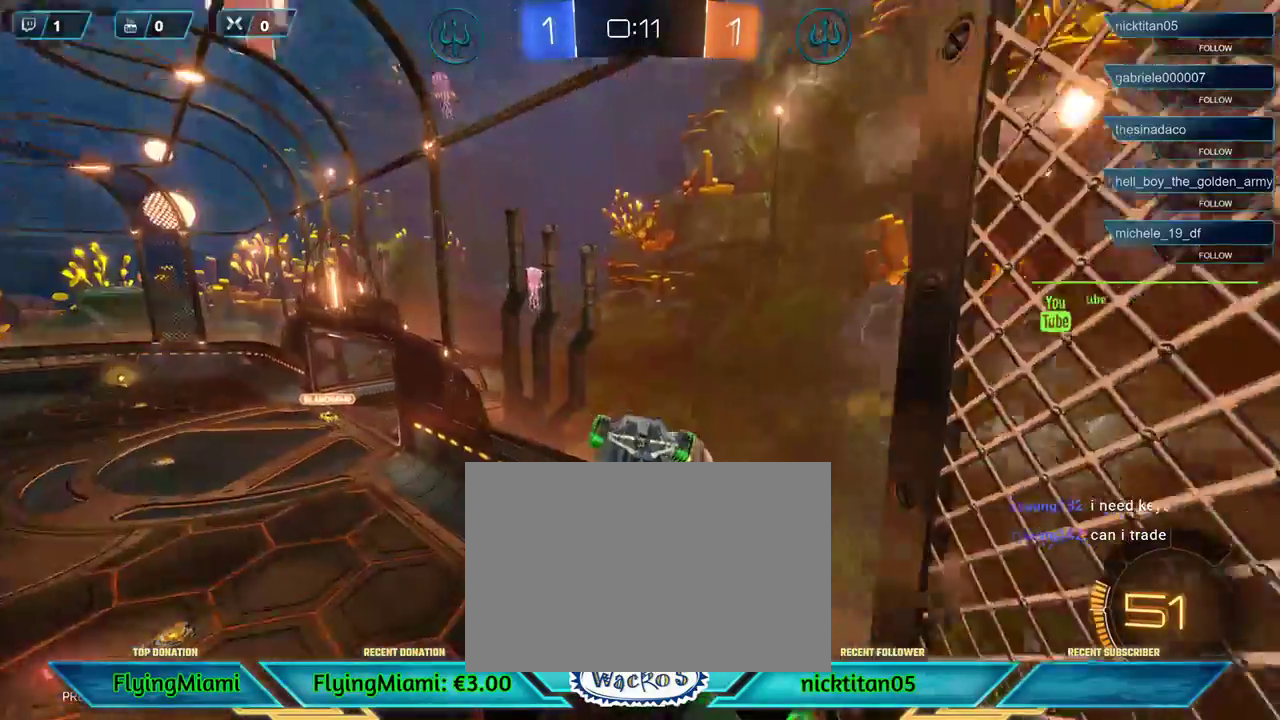
{"buttons": [], "left_stick": "right", "events": [[50, "R2", "up"], [100, "A", "up"], [117, "left_stick", "up"], [267, "left_stick", "up-right"], [383, "left_stick", "right"]]}
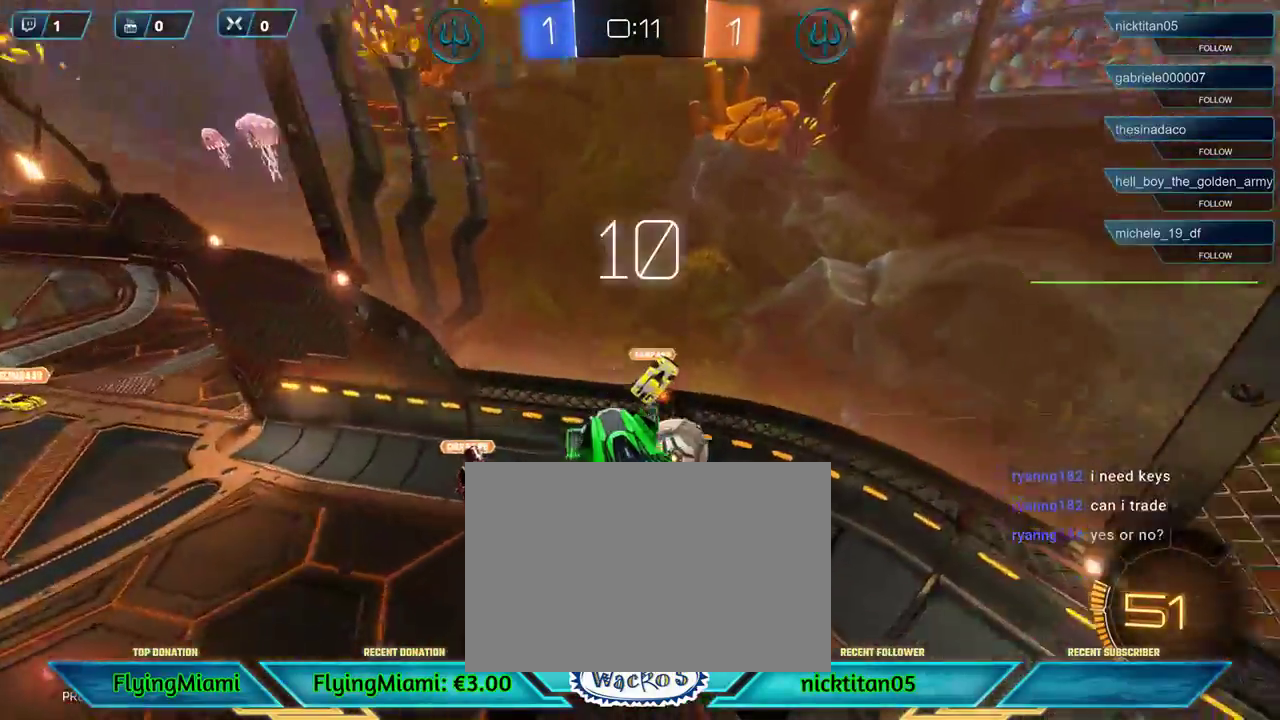
{"buttons": [], "left_stick": "right", "events": [[83, "A", "down"], [183, "A", "up"]]}
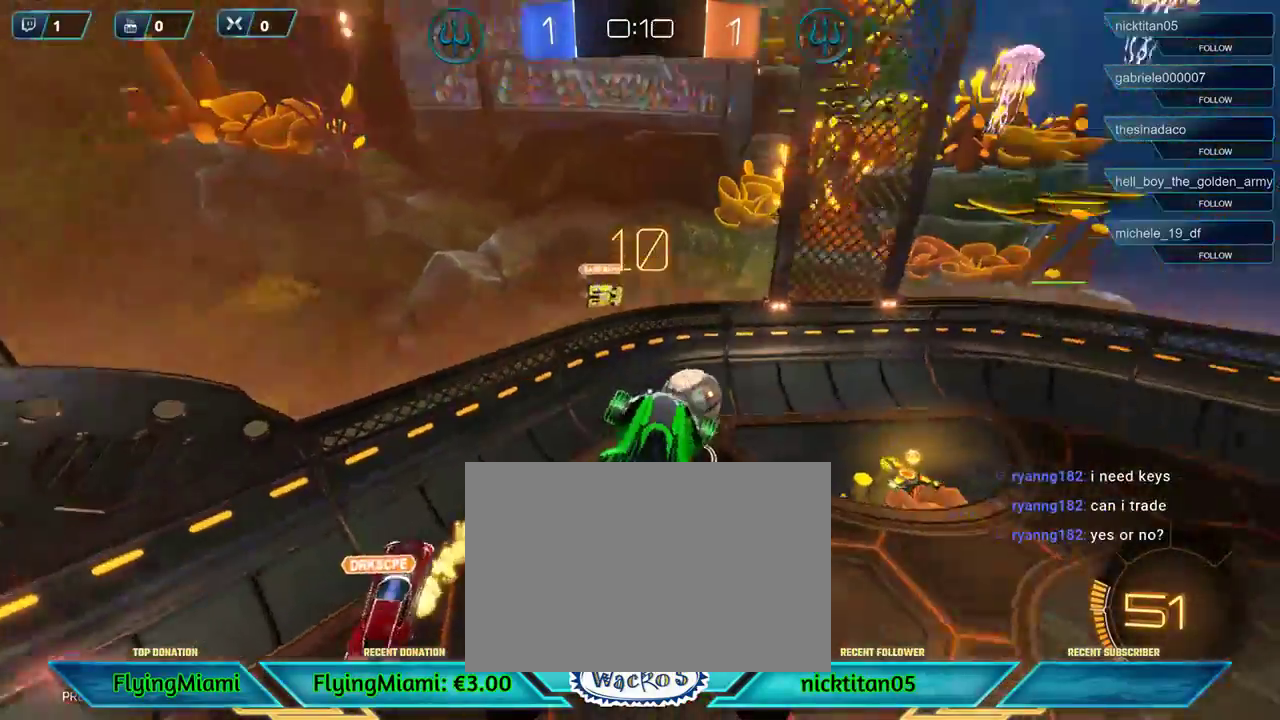
{"buttons": ["R2"], "left_stick": "left", "events": [[50, "left_stick", "down-right"], [250, "left_stick", "right"], [383, "left_stick", "center"], [433, "R2", "down"], [433, "left_stick", "left"]]}
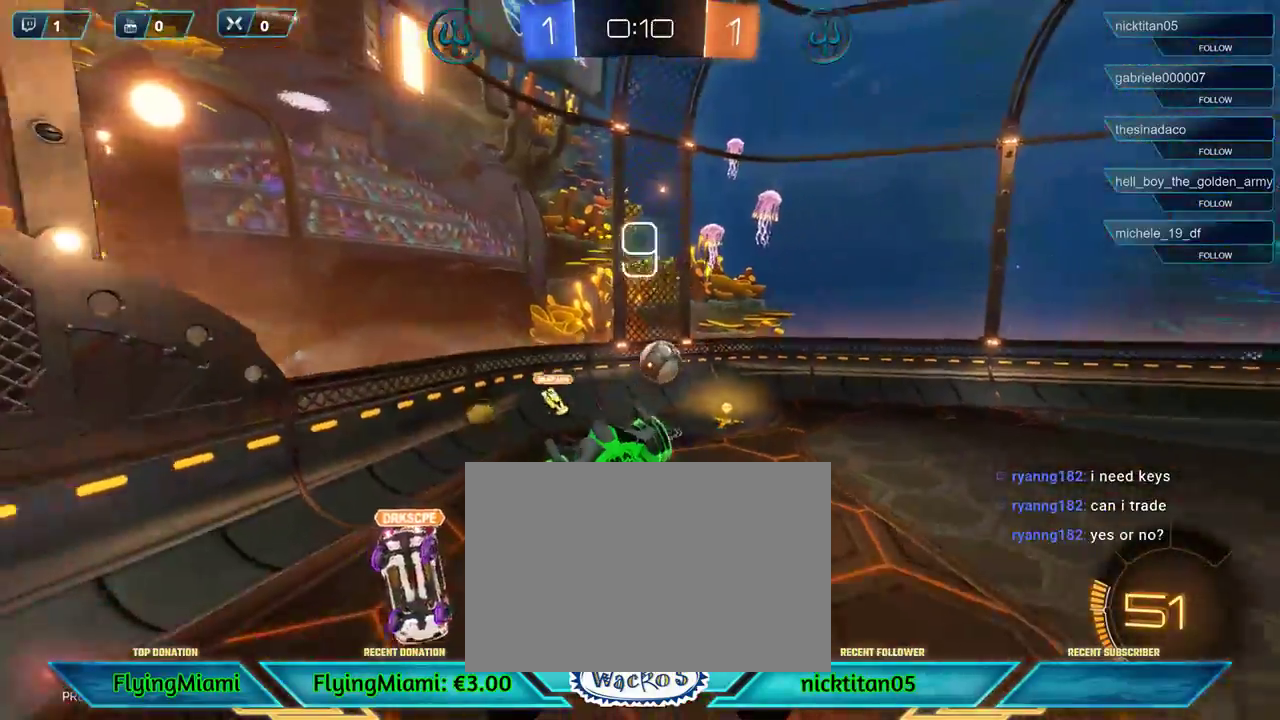
{"buttons": ["R2"], "left_stick": "down-left", "events": [[83, "left_stick", "down-left"], [183, "left_stick", "down"], [483, "left_stick", "down-left"]]}
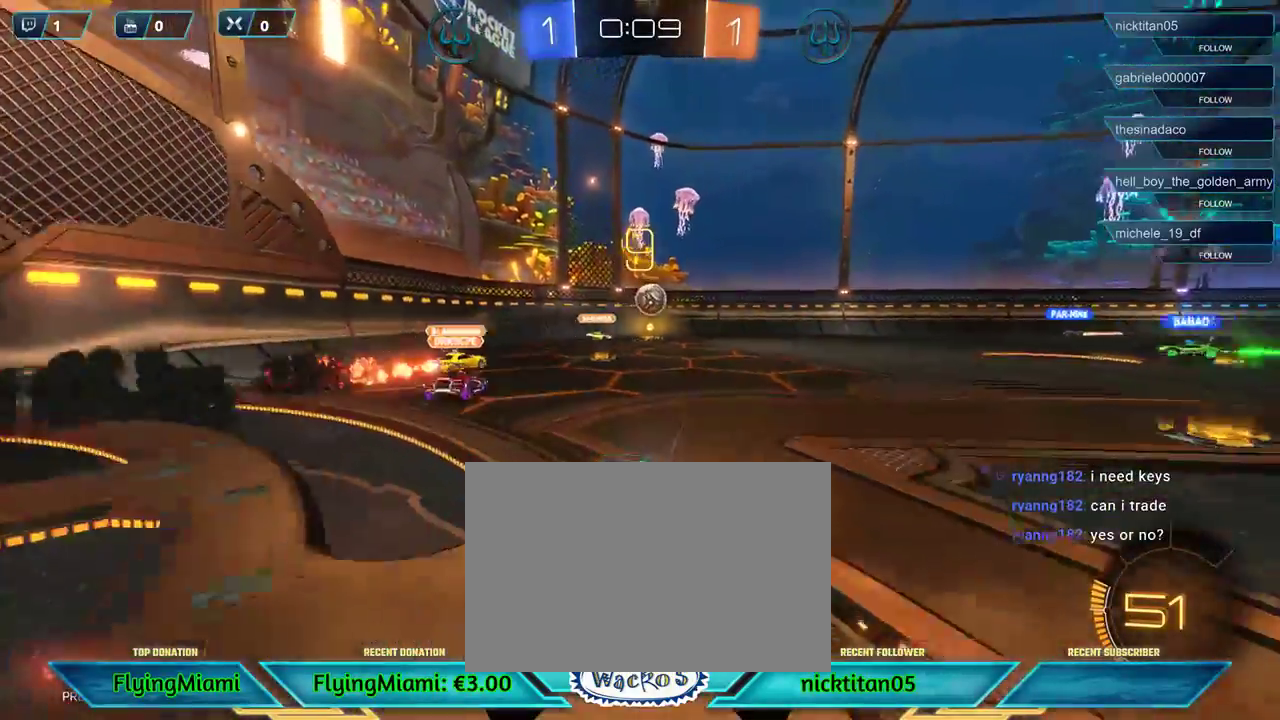
{"buttons": ["R2"], "left_stick": "left", "events": [[117, "left_stick", "left"]]}
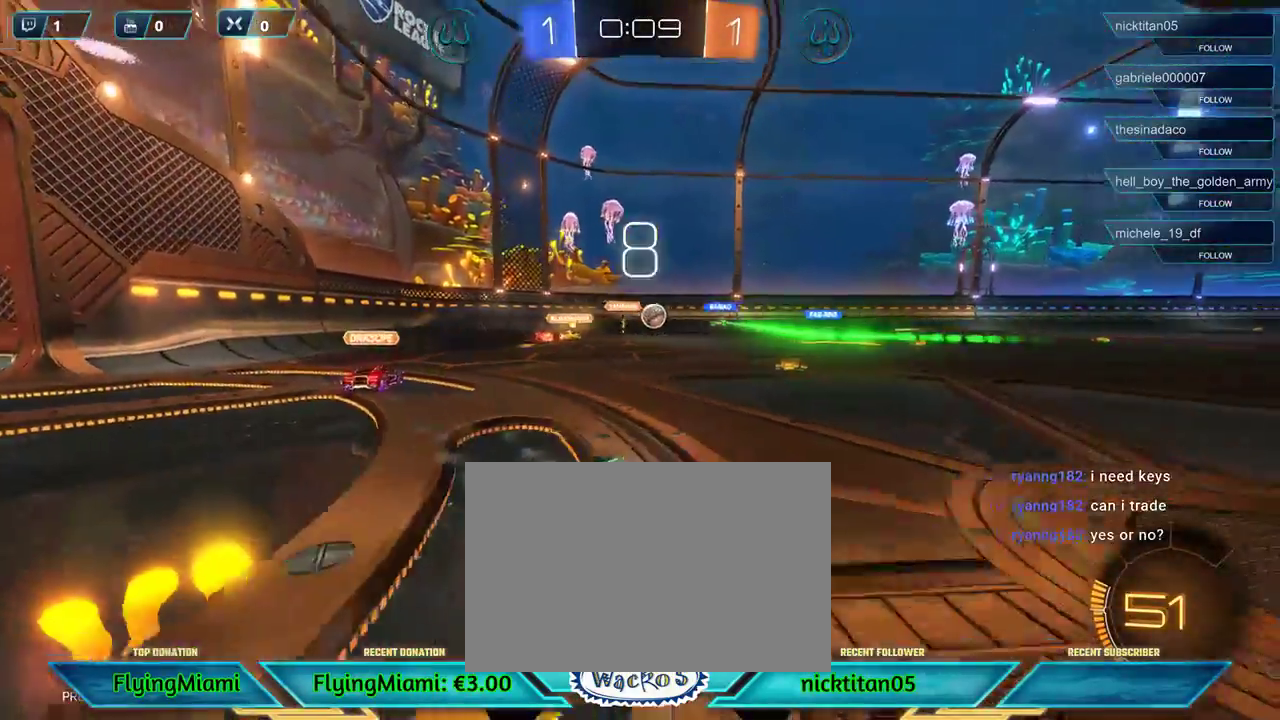
{"buttons": ["A", "R2"], "left_stick": "up", "events": [[317, "A", "down"], [317, "left_stick", "up"], [383, "A", "up"], [467, "A", "down"]]}
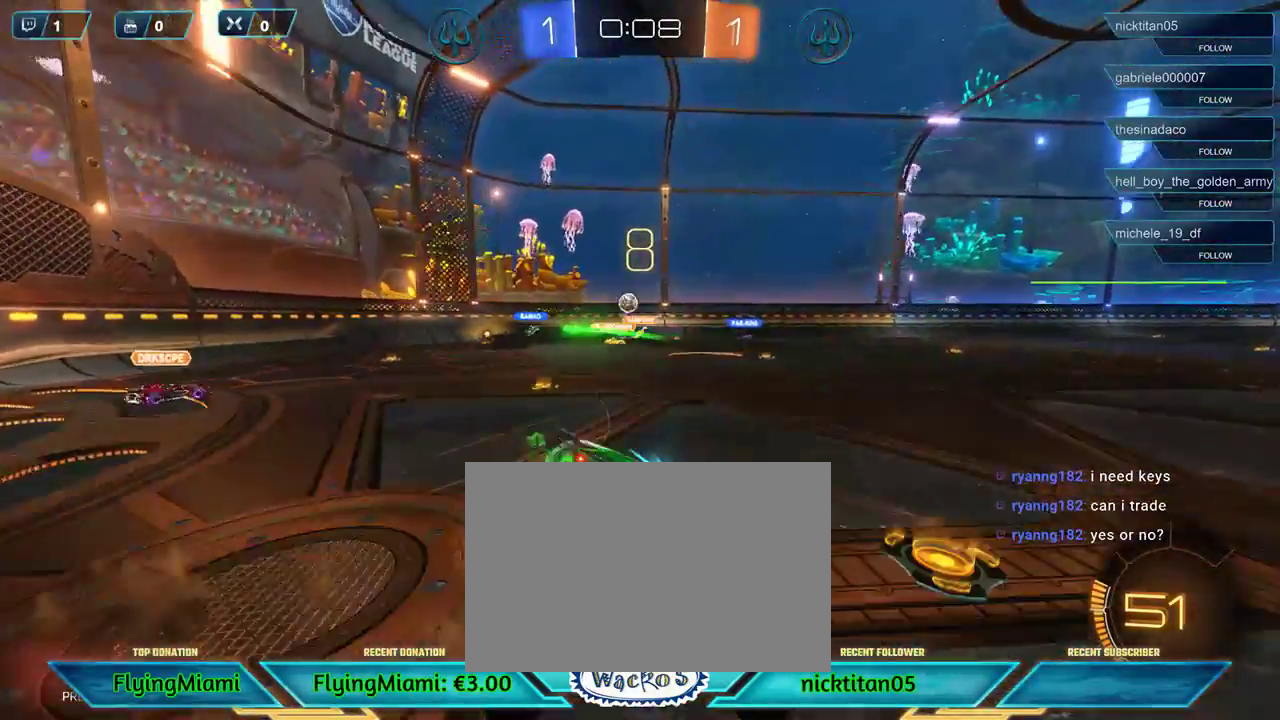
{"buttons": ["R2"], "left_stick": "center", "events": [[200, "A", "up"], [300, "left_stick", "center"]]}
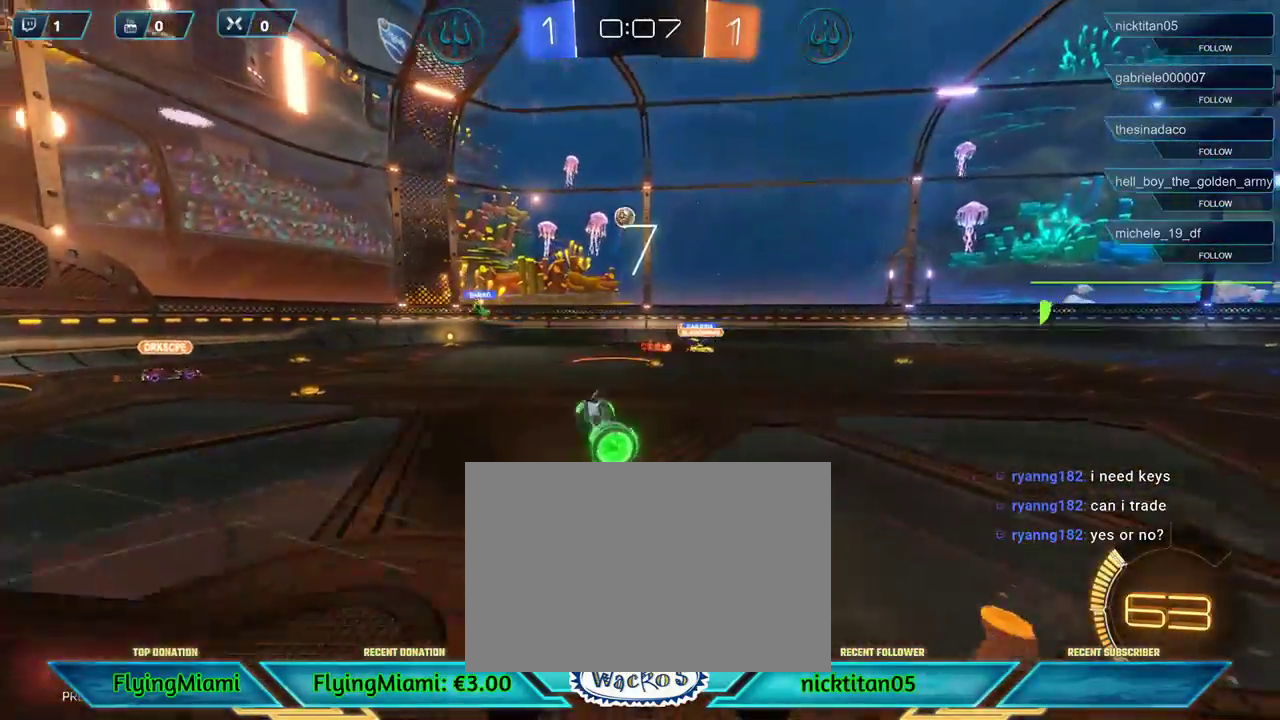
{"buttons": ["R2"], "left_stick": "center", "events": [[250, "L1", "down"], [383, "L1", "up"], [383, "left_stick", "right"], [450, "left_stick", "center"]]}
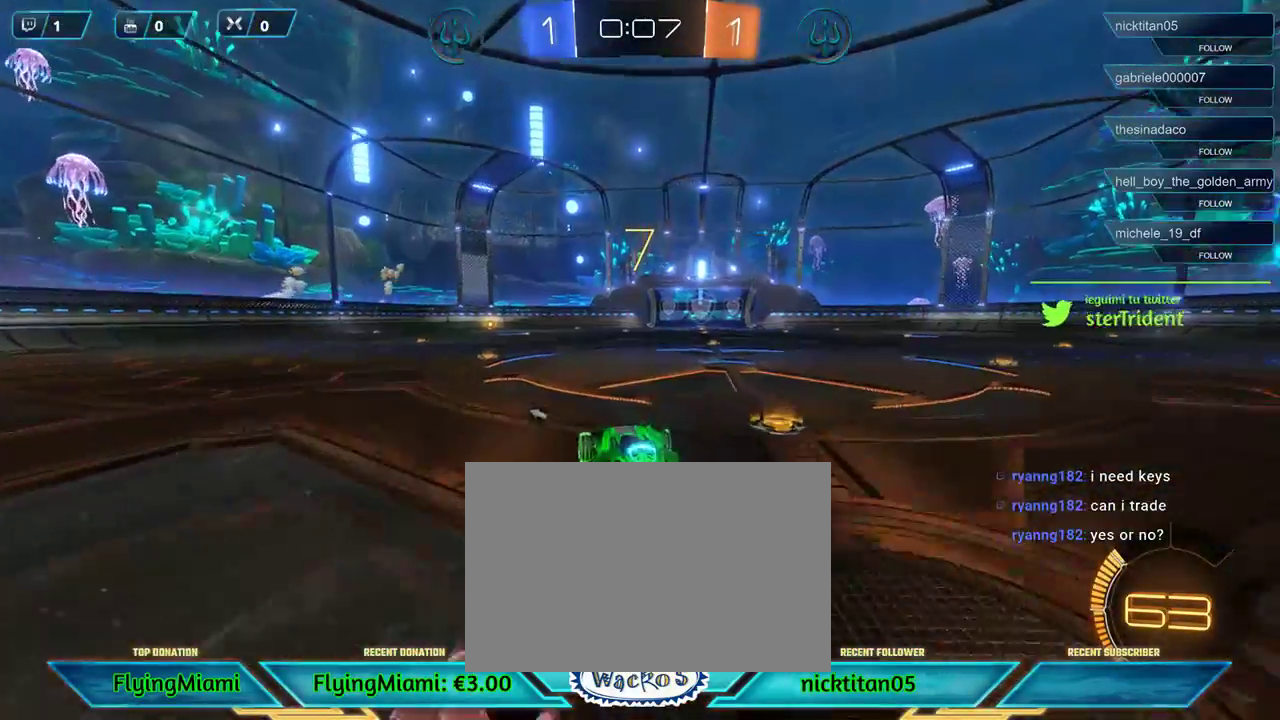
{"buttons": ["A", "R2"], "left_stick": "right", "events": [[117, "left_stick", "right"], [450, "A", "down"]]}
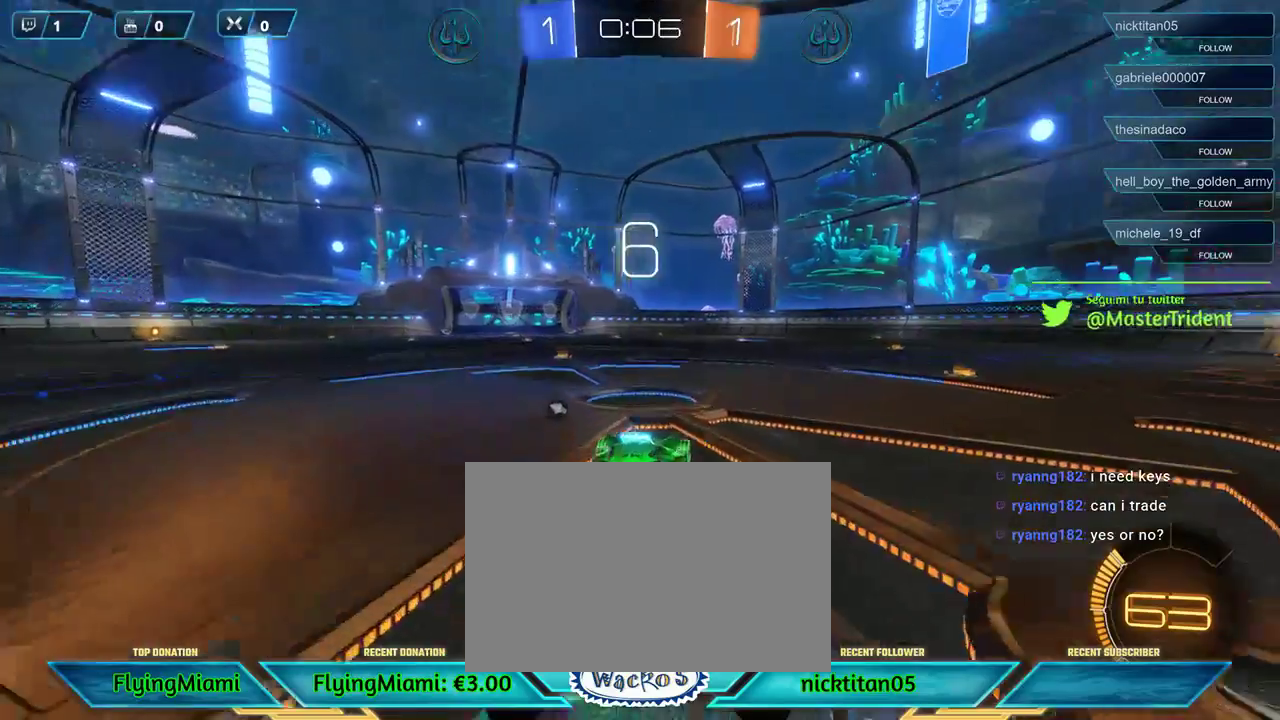
{"buttons": [], "left_stick": "down-left", "events": [[17, "A", "up"], [17, "R2", "up"], [283, "left_stick", "down"], [350, "A", "down"], [383, "left_stick", "down-left"], [450, "A", "up"]]}
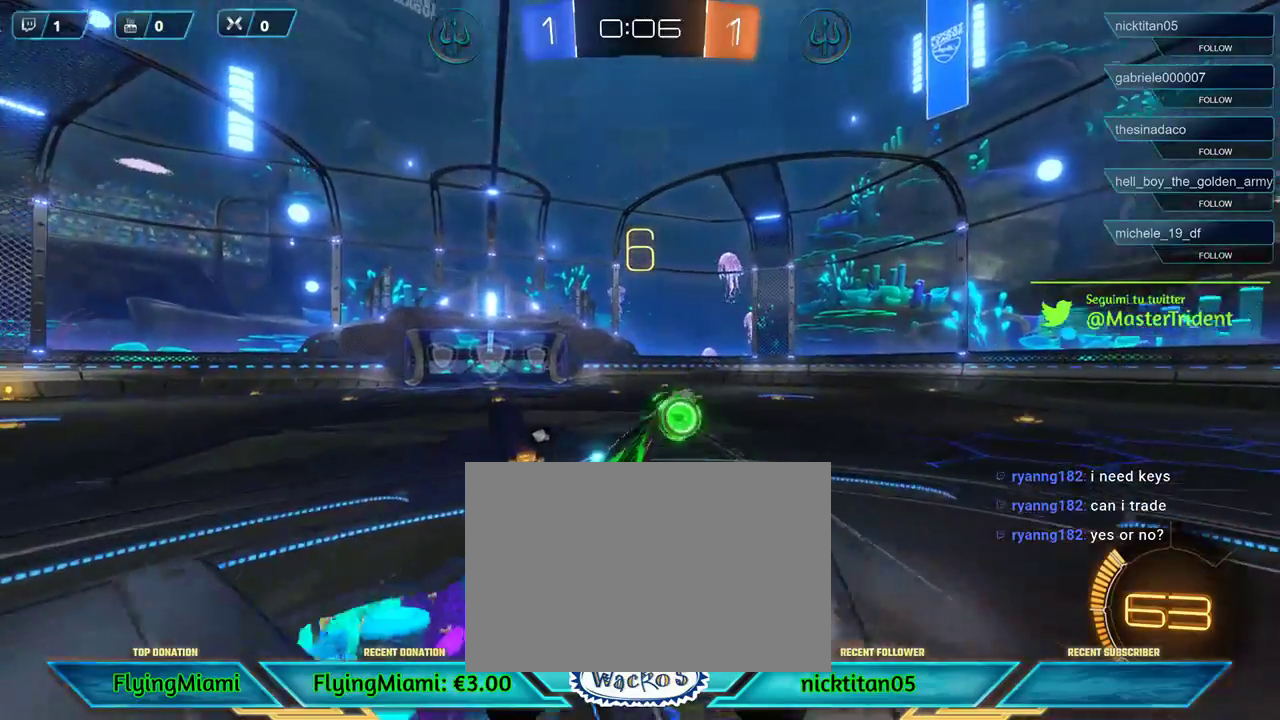
{"buttons": [], "left_stick": "left", "events": [[17, "A", "down"], [50, "left_stick", "left"], [117, "A", "up"], [250, "L1", "down"], [383, "L1", "up"]]}
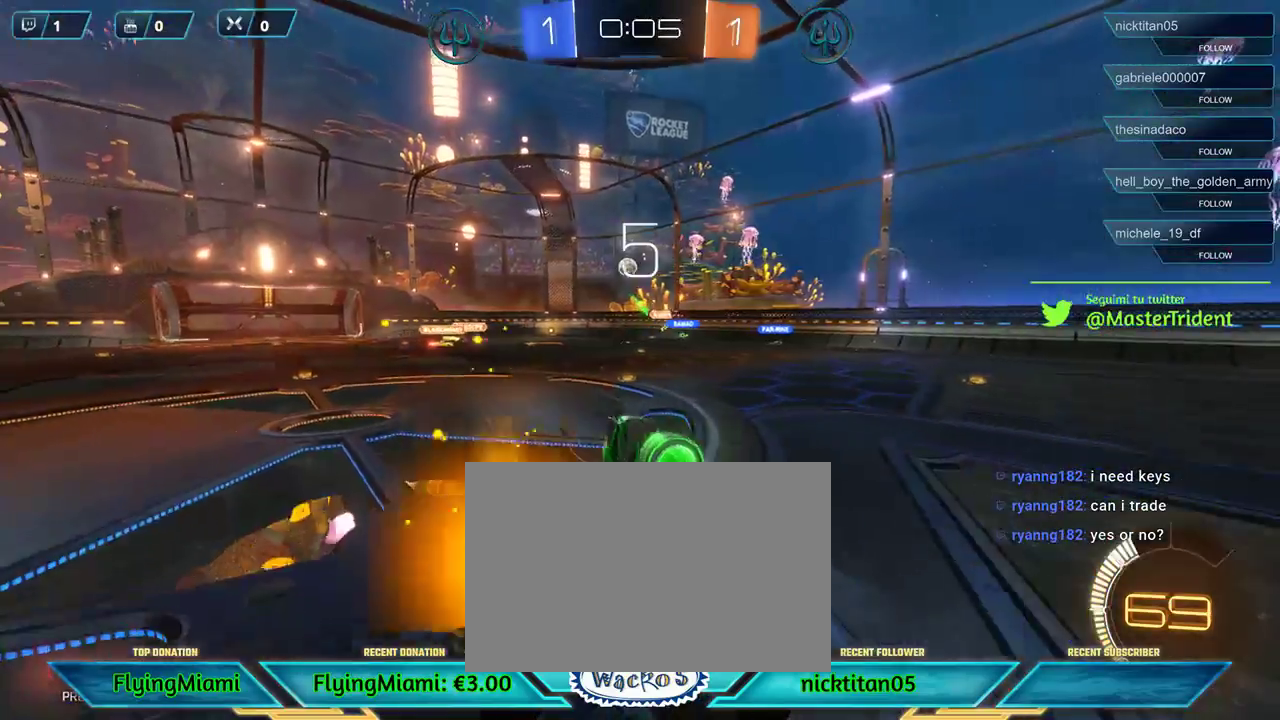
{"buttons": [], "left_stick": "left", "events": []}
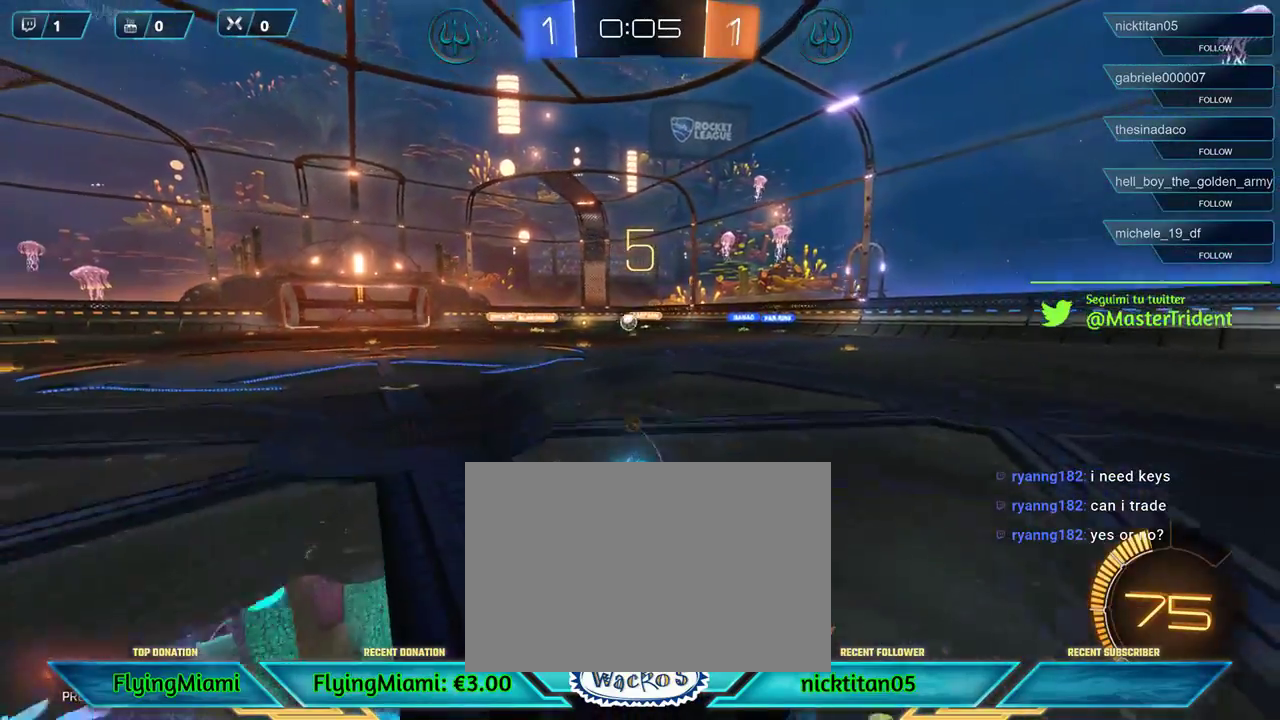
{"buttons": ["R2"], "left_stick": "left", "events": [[150, "R2", "down"]]}
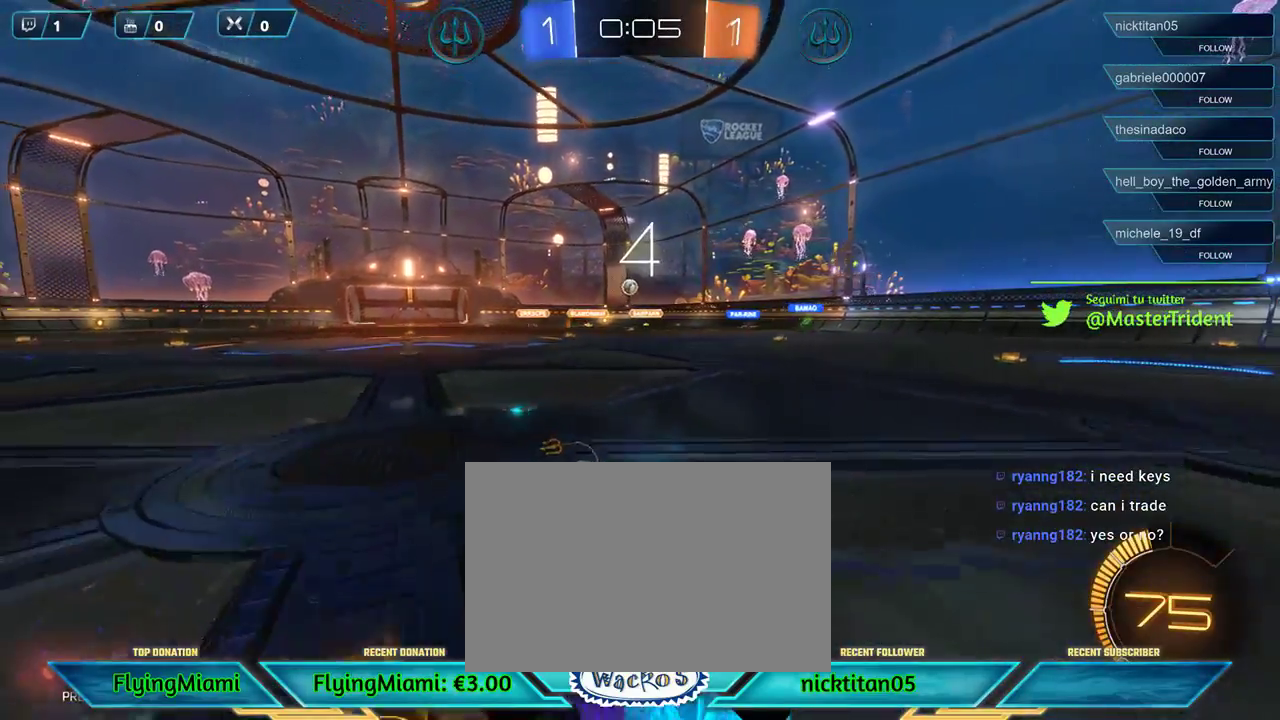
{"buttons": ["R2"], "left_stick": "left", "events": [[117, "DPAD_LEFT", "down"], [117, "DPAD_UP", "down"], [183, "DPAD_UP", "up"], [217, "DPAD_LEFT", "up"]]}
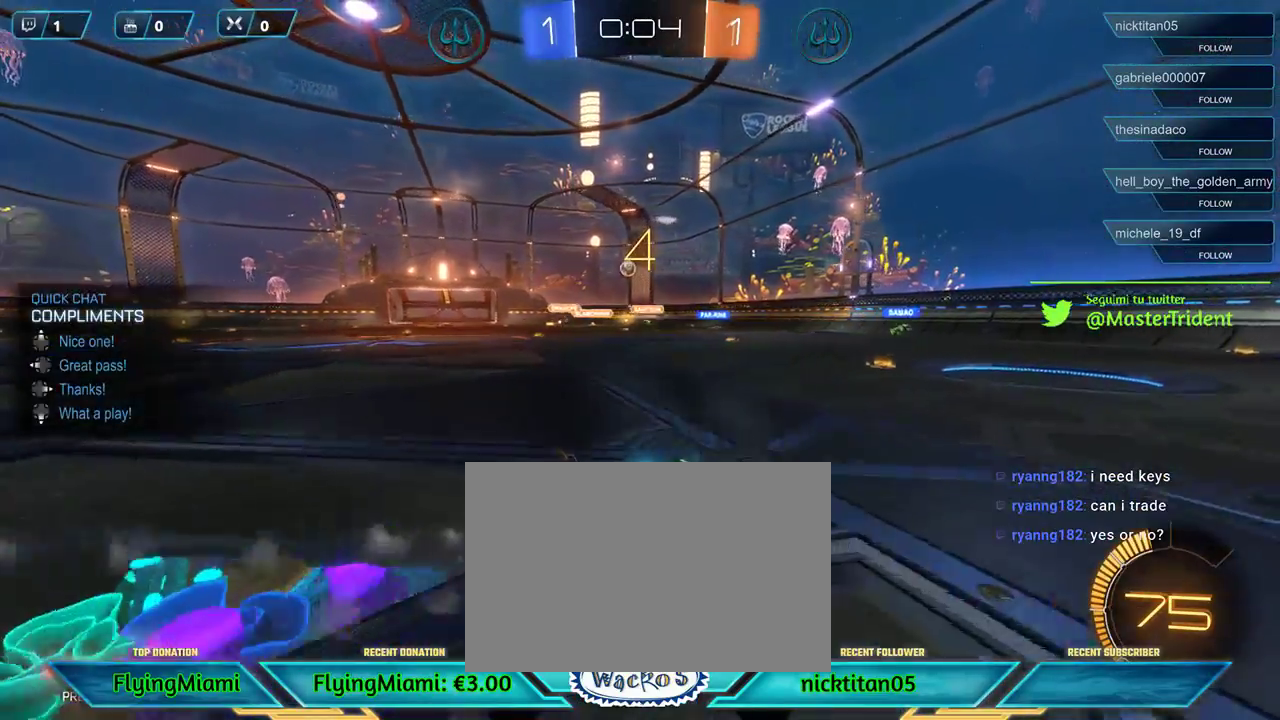
{"buttons": ["R2"], "left_stick": "left", "events": []}
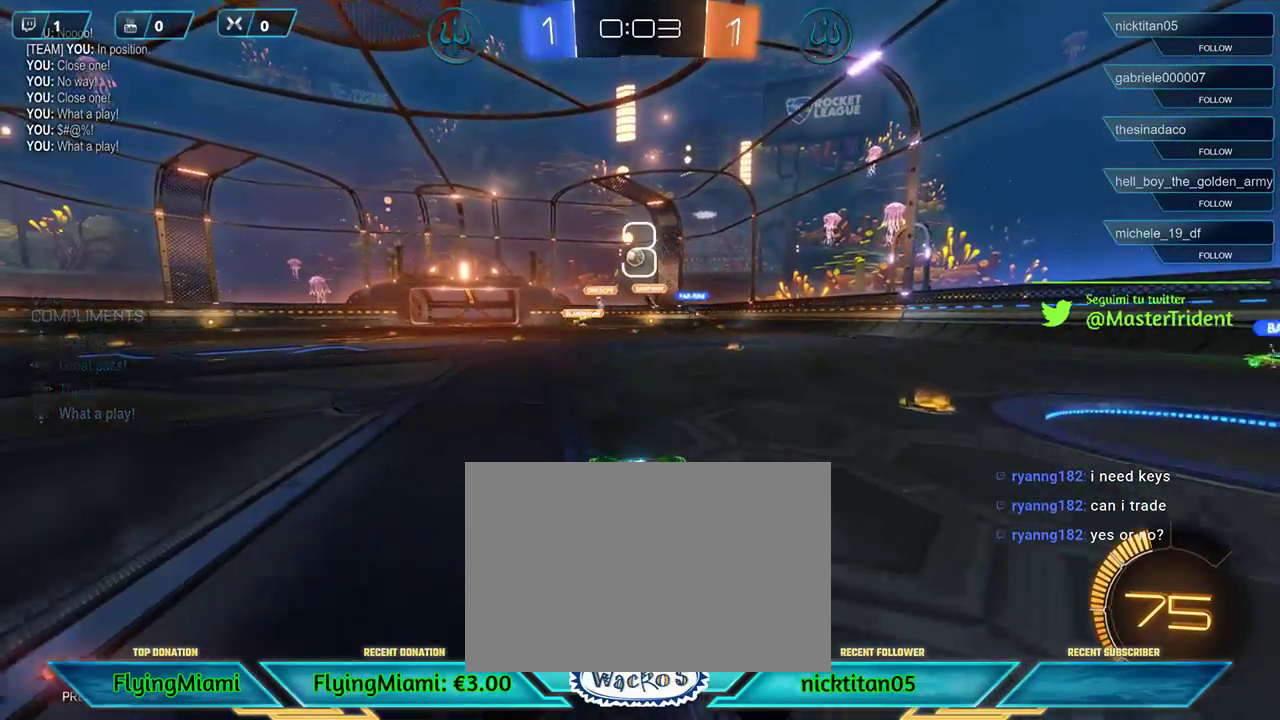
{"buttons": [], "left_stick": "center", "events": [[83, "left_stick", "center"], [250, "R2", "up"]]}
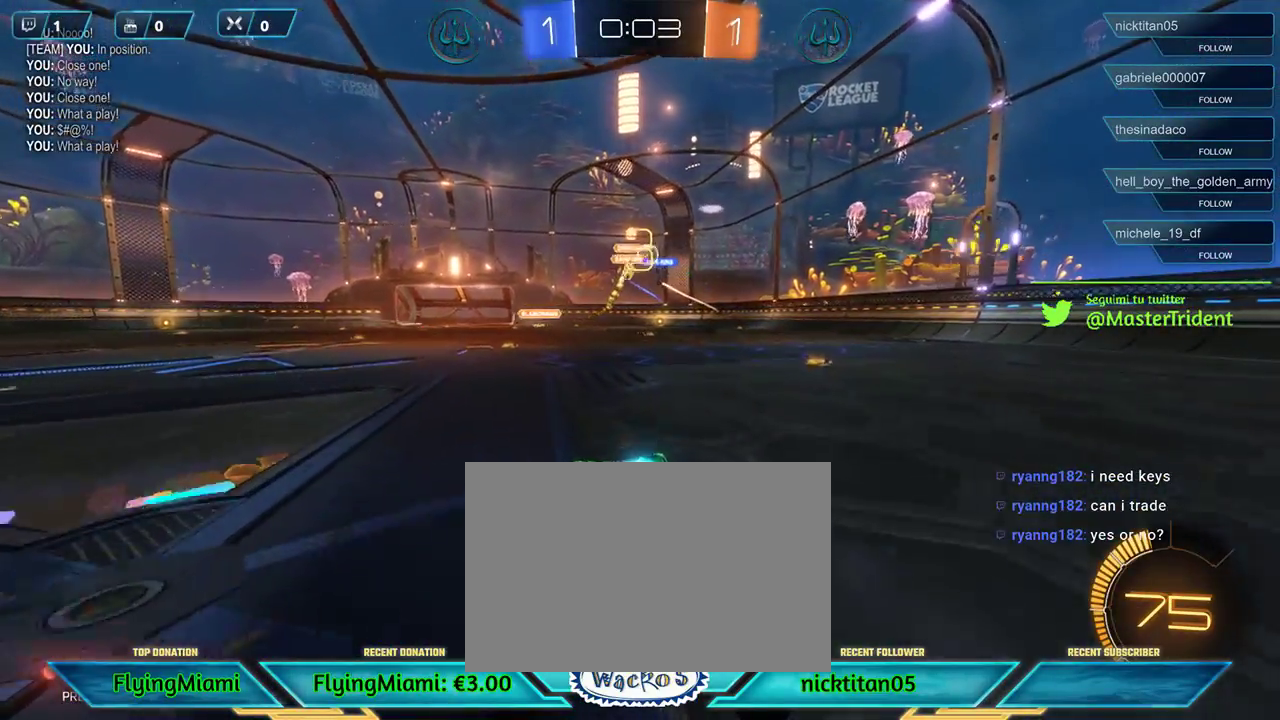
{"buttons": ["R2"], "left_stick": "right", "events": [[83, "L2", "down"], [83, "left_stick", "right"], [250, "L2", "up"], [383, "R2", "down"]]}
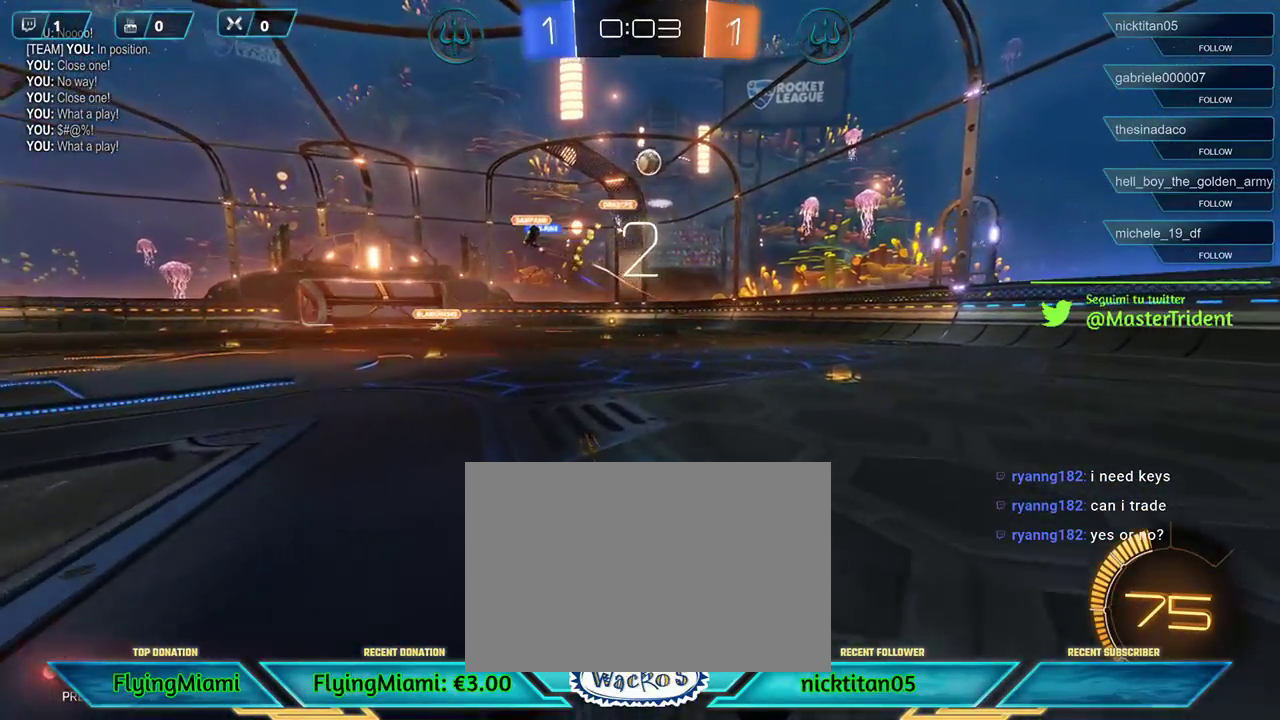
{"buttons": ["R2"], "left_stick": "right", "events": []}
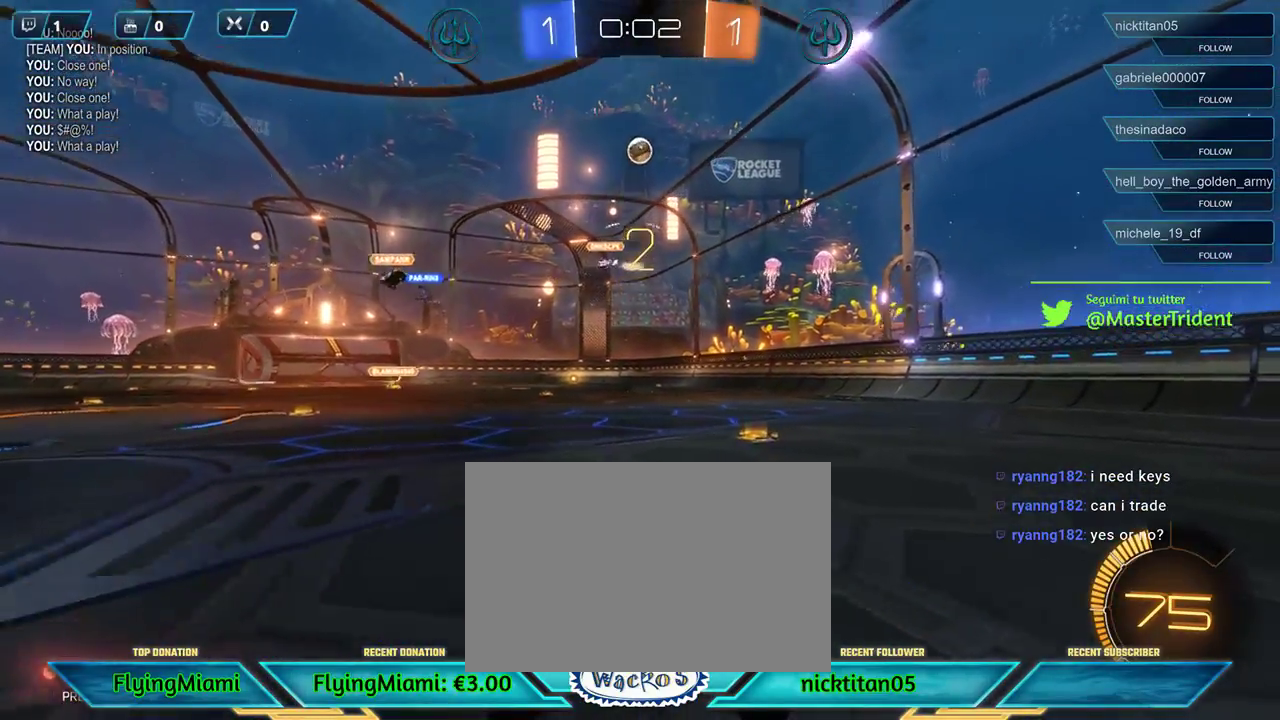
{"buttons": ["X", "R2"], "left_stick": "left", "events": [[283, "left_stick", "left"], [417, "X", "down"]]}
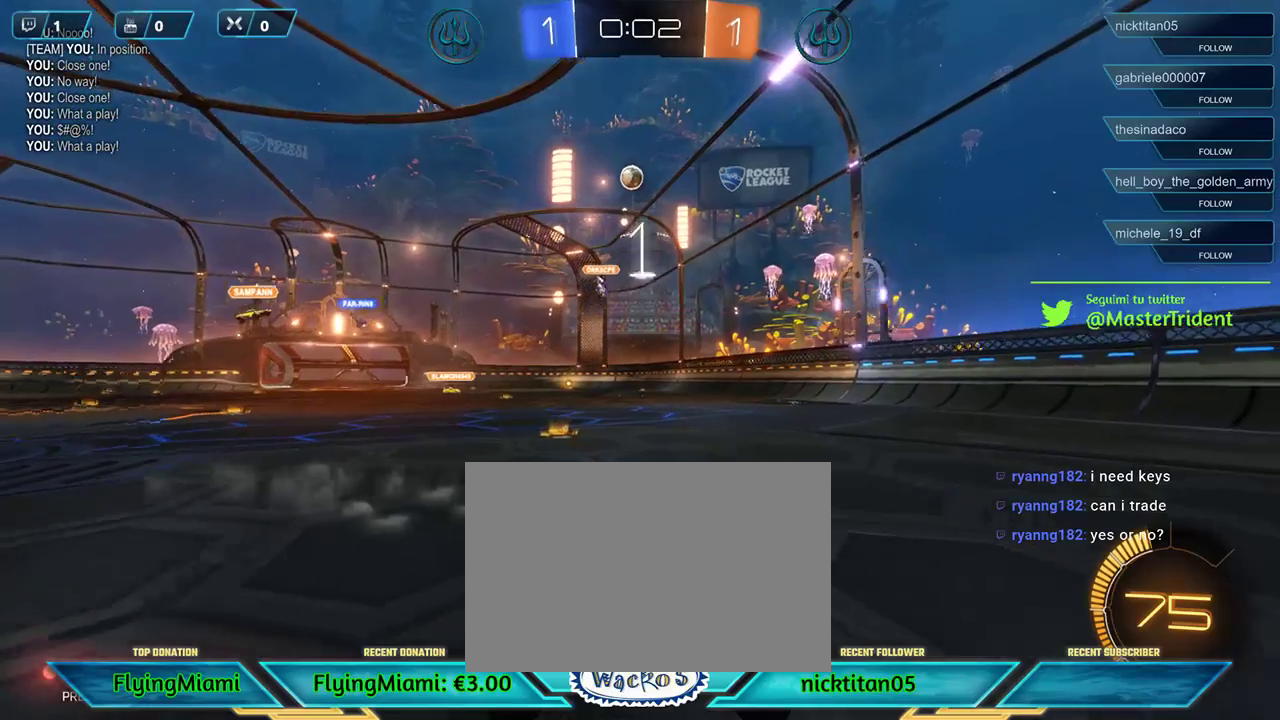
{"buttons": ["R2"], "left_stick": "left", "events": [[17, "X", "up"]]}
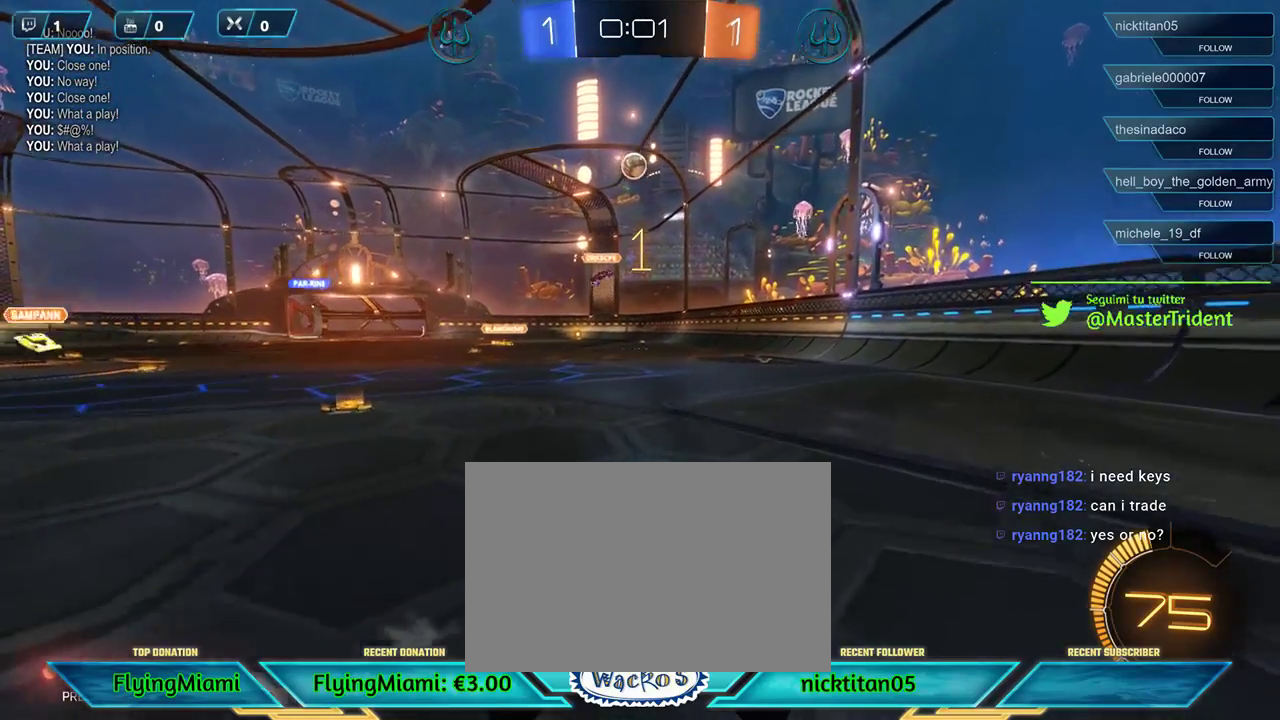
{"buttons": ["R2"], "left_stick": "left", "events": []}
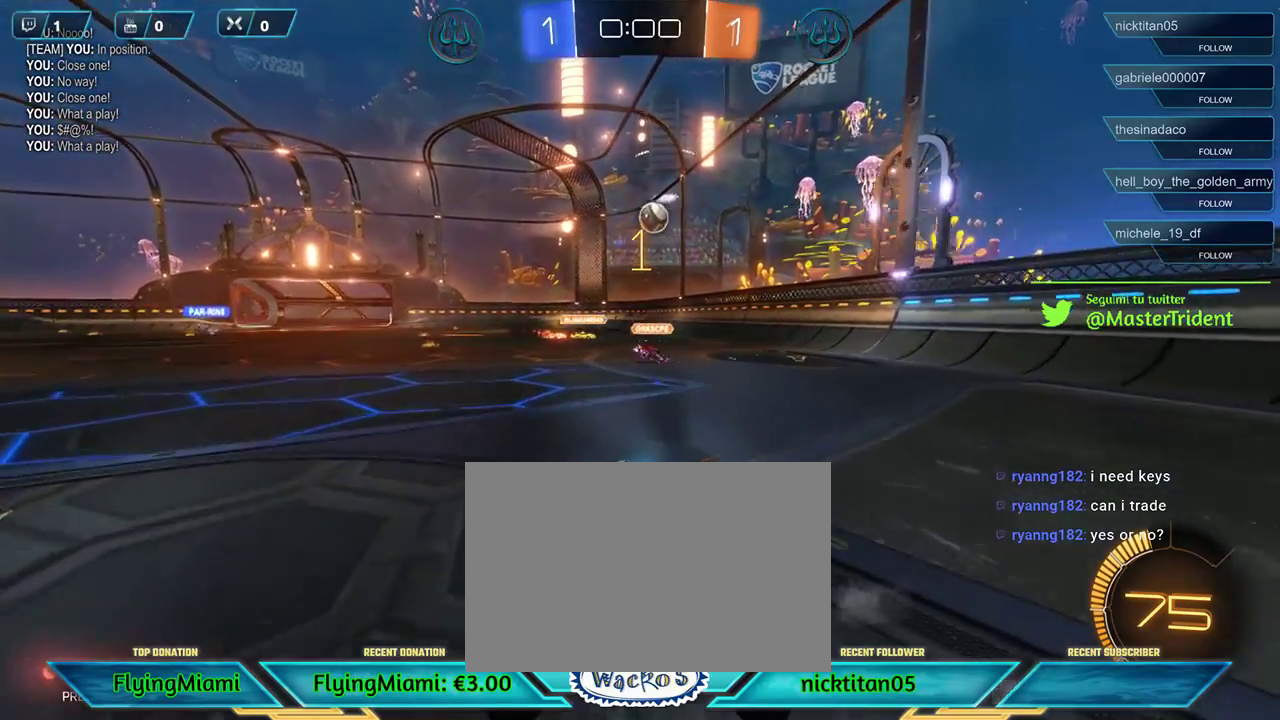
{"buttons": ["R2"], "left_stick": "left", "events": []}
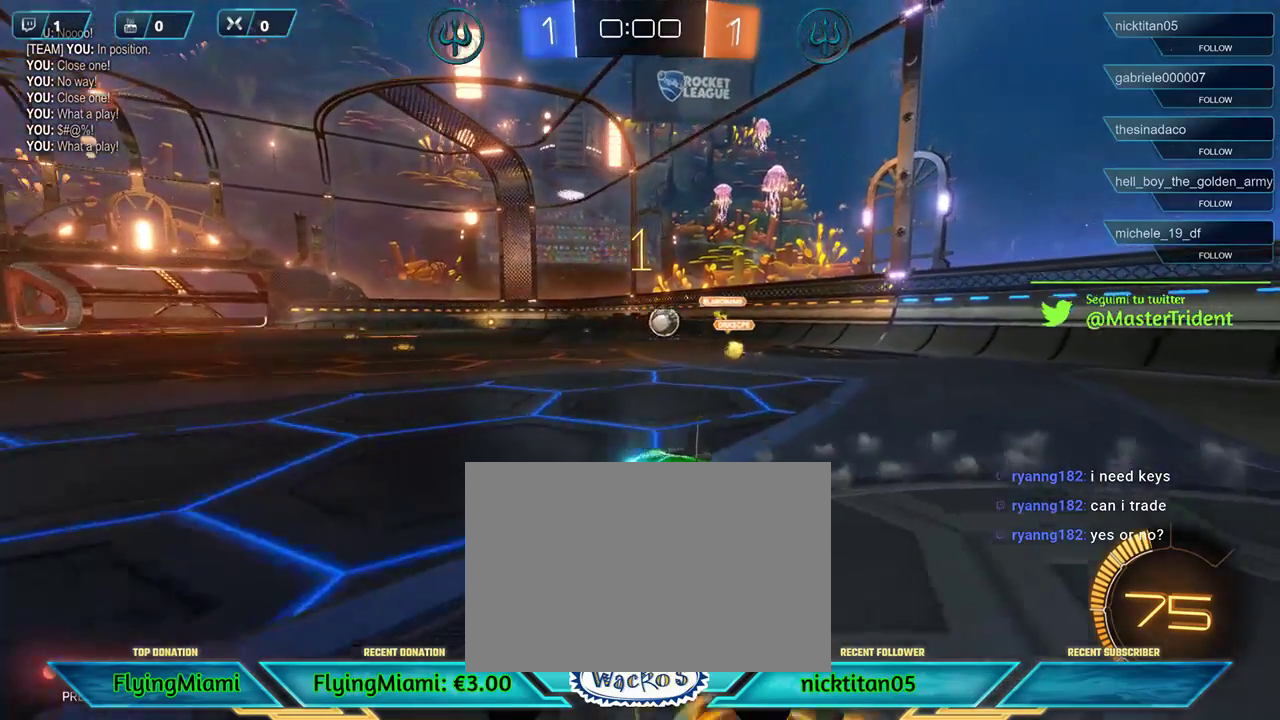
{"buttons": [], "left_stick": "down-left", "events": [[350, "A", "down"], [383, "R2", "up"], [483, "A", "up"], [483, "left_stick", "down-left"]]}
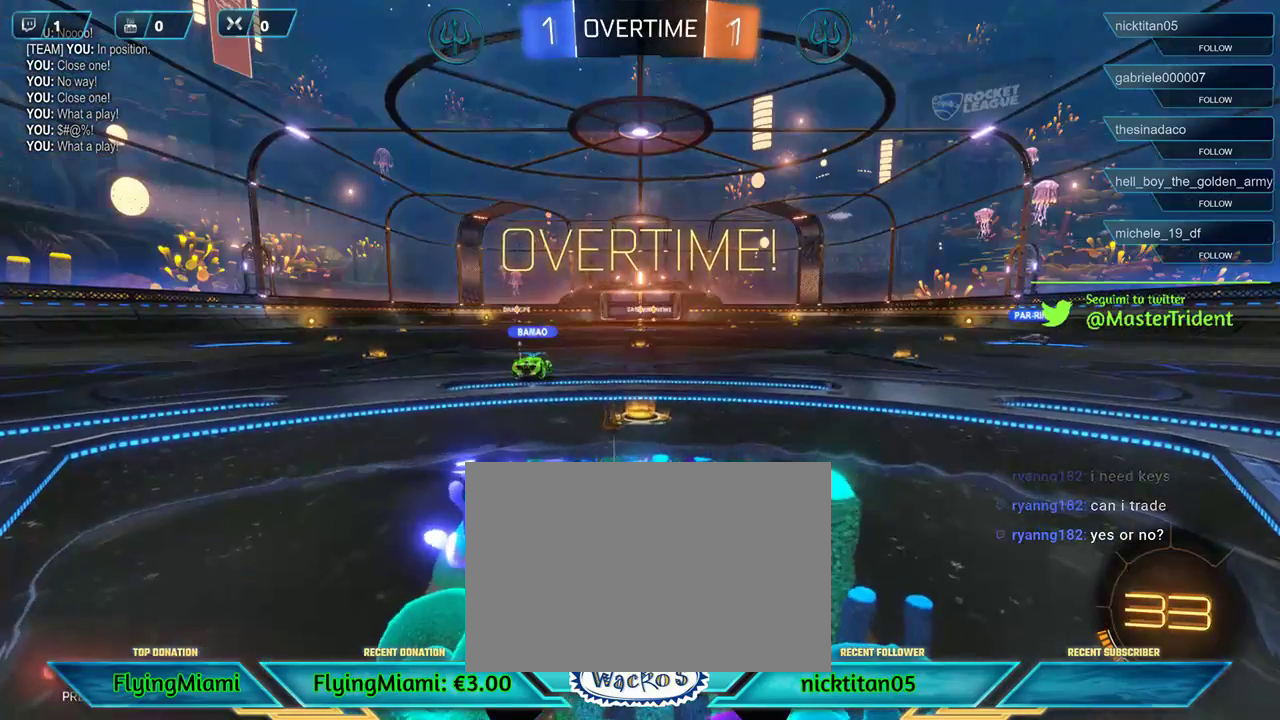
{"buttons": [], "left_stick": "center", "events": [[350, "left_stick", "center"]]}
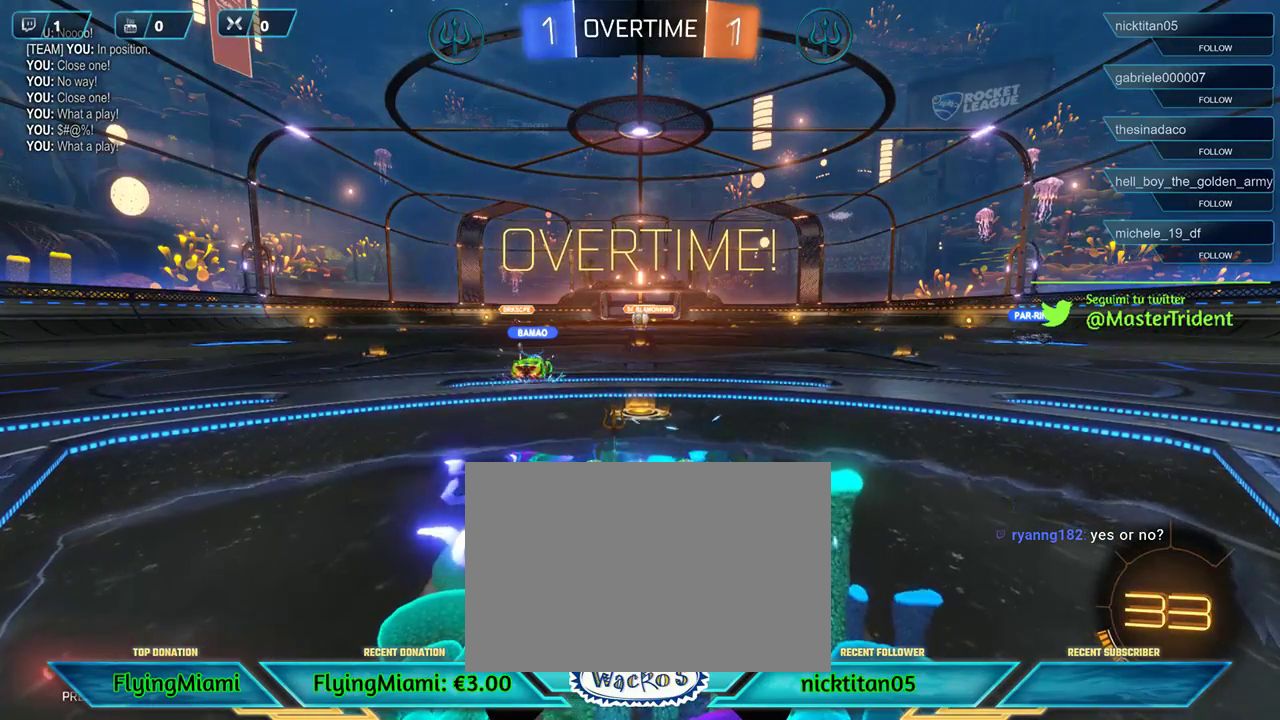
{"buttons": [], "left_stick": "center", "events": []}
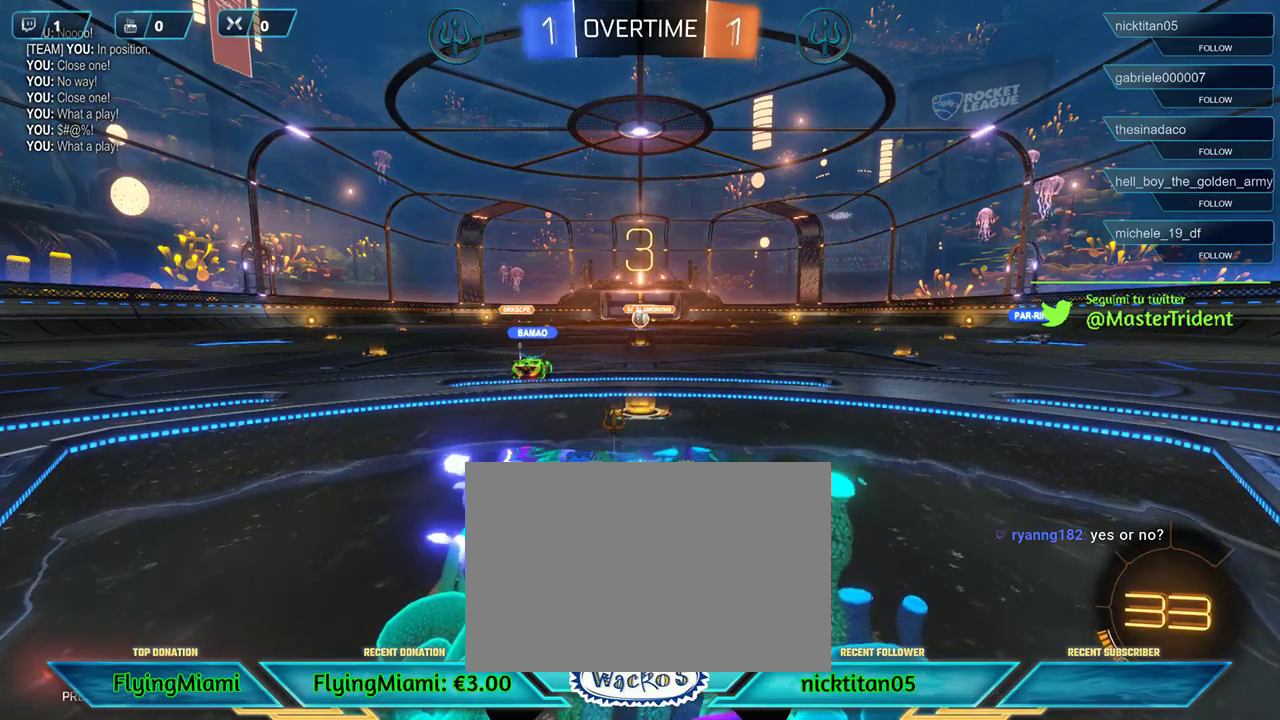
{"buttons": [], "left_stick": "center", "events": []}
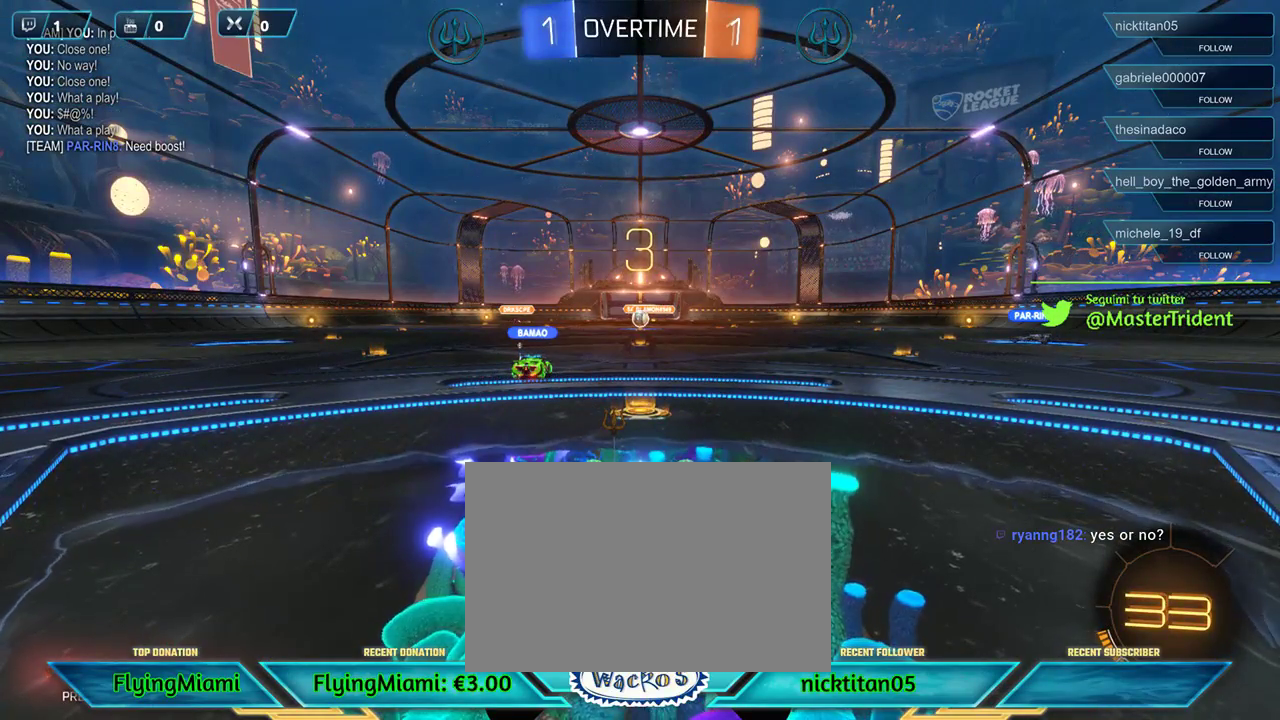
{"buttons": [], "left_stick": "center", "events": []}